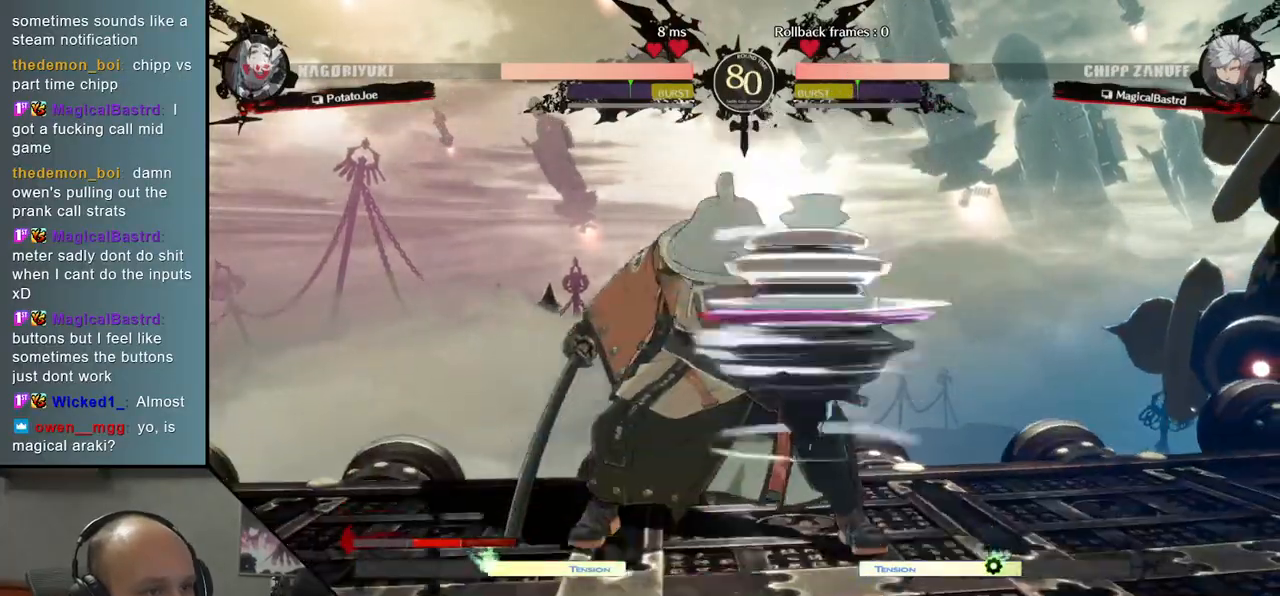
Gameplay with a controller (arcade stick); each line is a JSON object with the inputs held at the frame after it. "events" lists button and stick changes between this image and that frame as [ms after this image, input, new state], when the widget could be followed in between. Not read: L3 R3.
{"buttons": [], "left_stick": "left", "events": [[17, "left_stick", "left"]]}
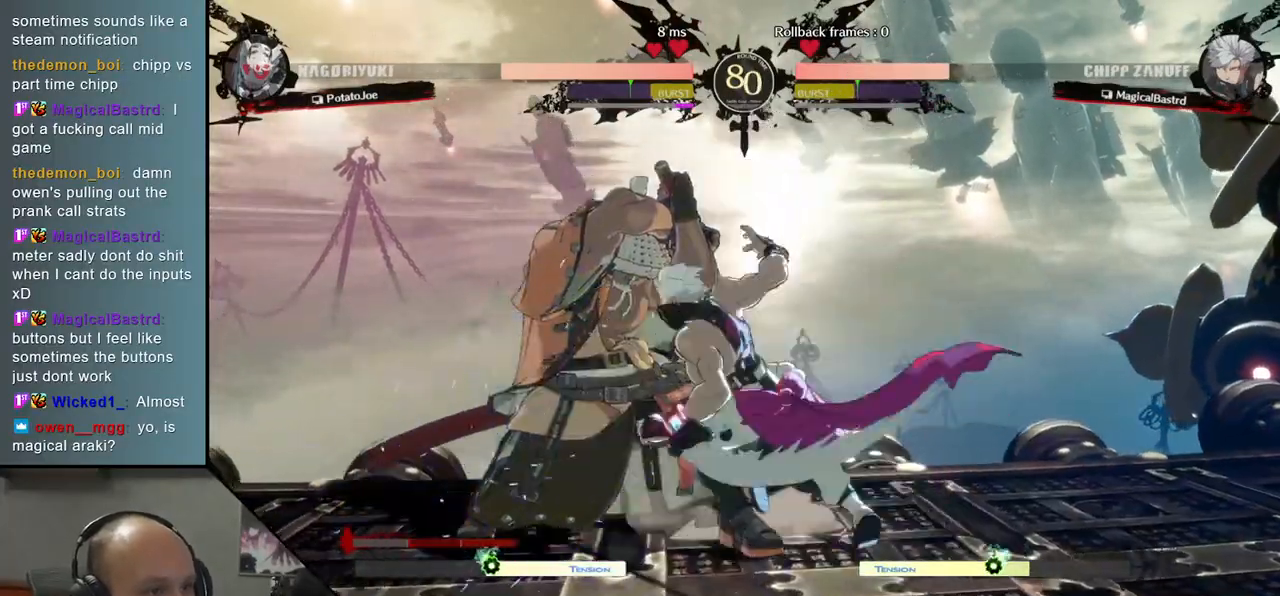
{"buttons": [], "left_stick": "down-left", "events": [[17, "left_stick", "down"], [100, "left_stick", "down-left"]]}
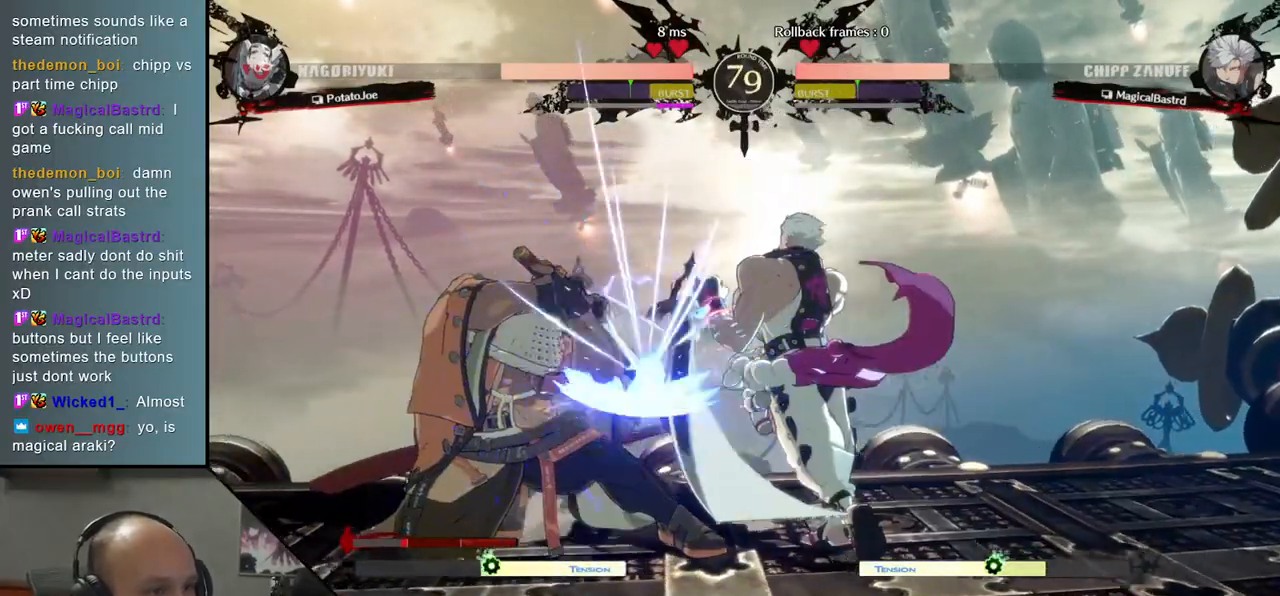
{"buttons": [], "left_stick": "up-left", "events": [[67, "left_stick", "up"], [183, "left_stick", "down-left"], [483, "left_stick", "up-left"]]}
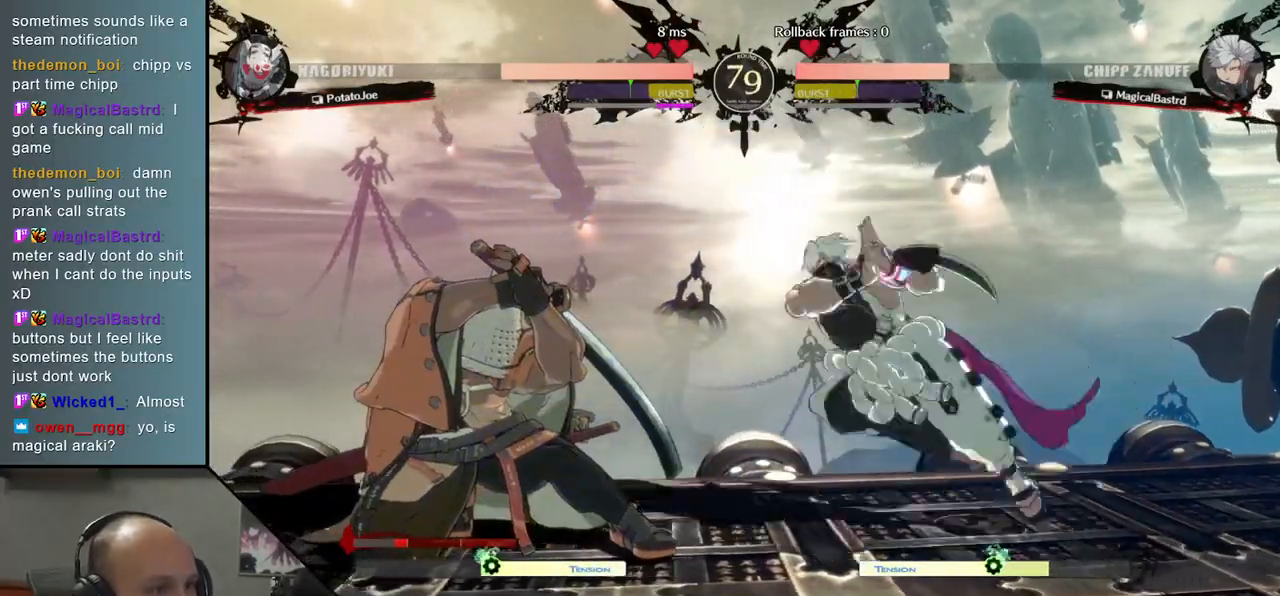
{"buttons": ["L2"], "left_stick": "left", "events": [[100, "left_stick", "down-left"], [233, "left_stick", "left"], [433, "L2", "down"]]}
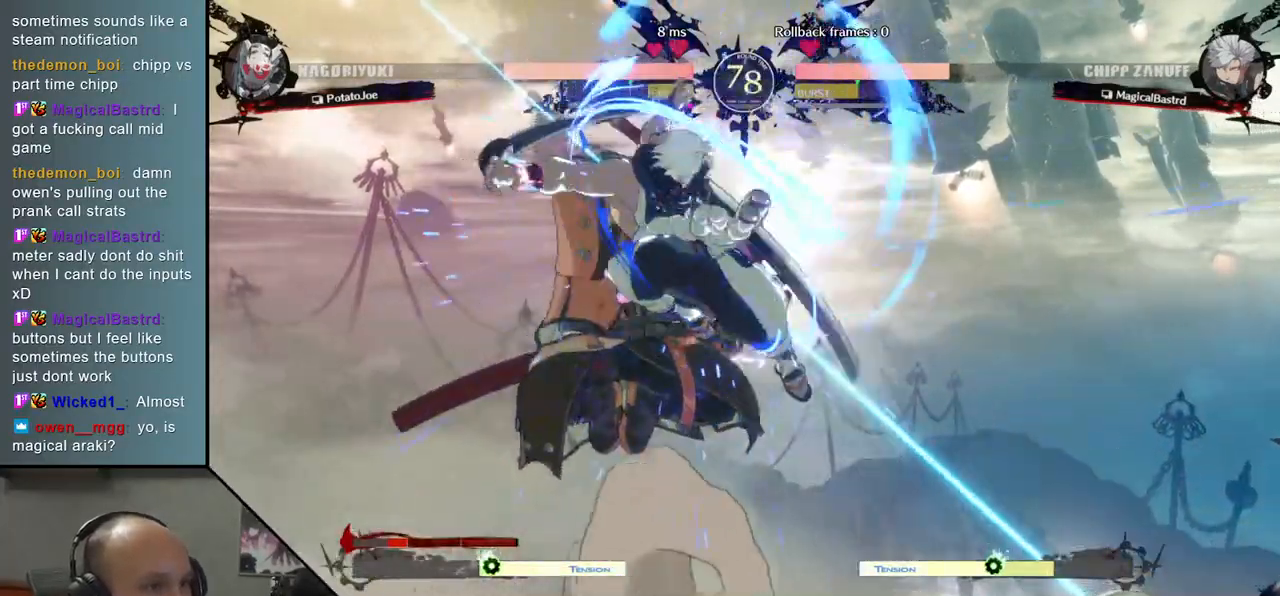
{"buttons": [], "left_stick": "left", "events": [[17, "L2", "up"], [100, "L2", "down"], [167, "L2", "up"], [250, "L2", "down"], [317, "L2", "up"], [417, "L2", "down"], [483, "L2", "up"]]}
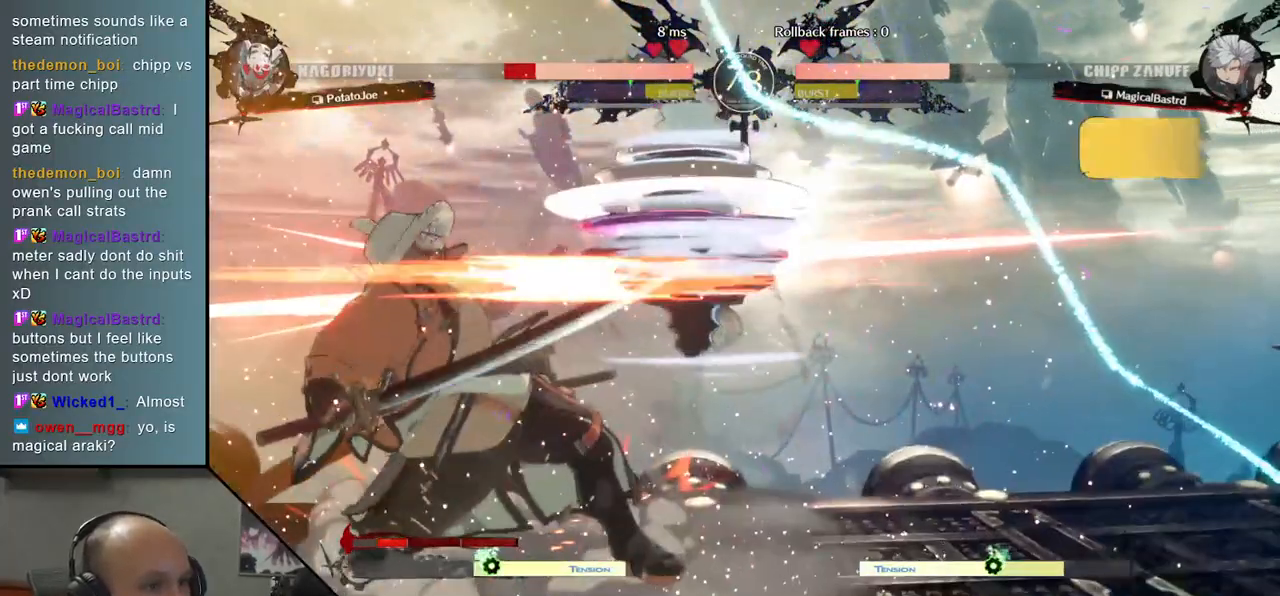
{"buttons": [], "left_stick": "down-left", "events": [[83, "left_stick", "center"], [150, "TRIANGLE", "down"], [200, "TRIANGLE", "up"], [317, "left_stick", "down-left"]]}
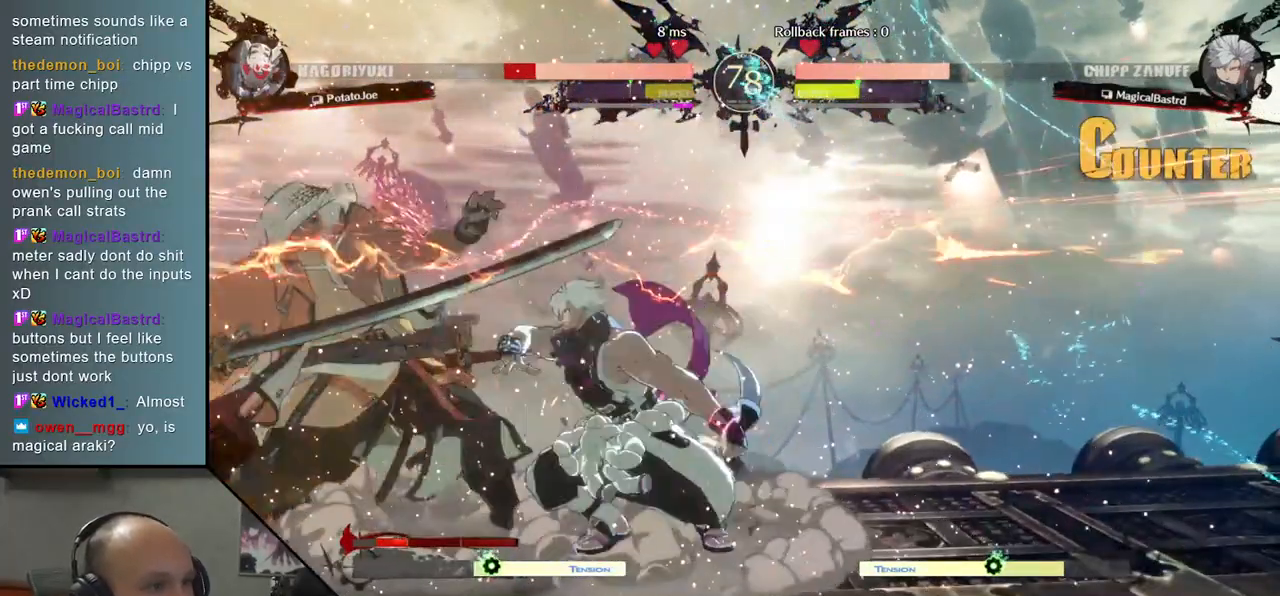
{"buttons": [], "left_stick": "down-left", "events": []}
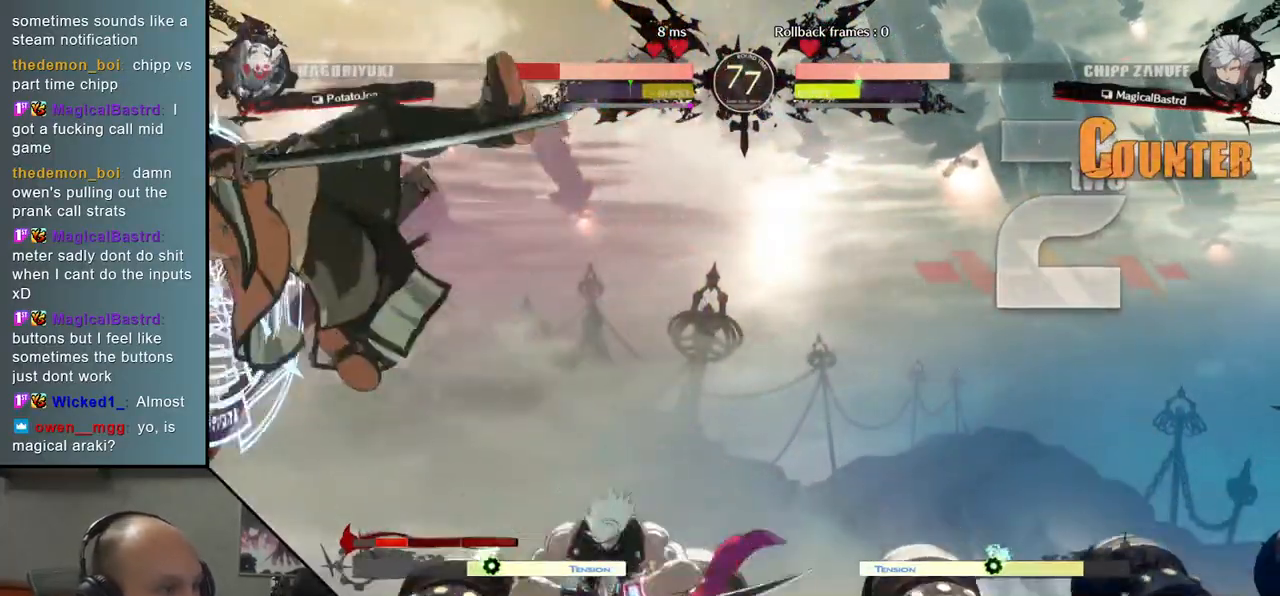
{"buttons": [], "left_stick": "down-left", "events": []}
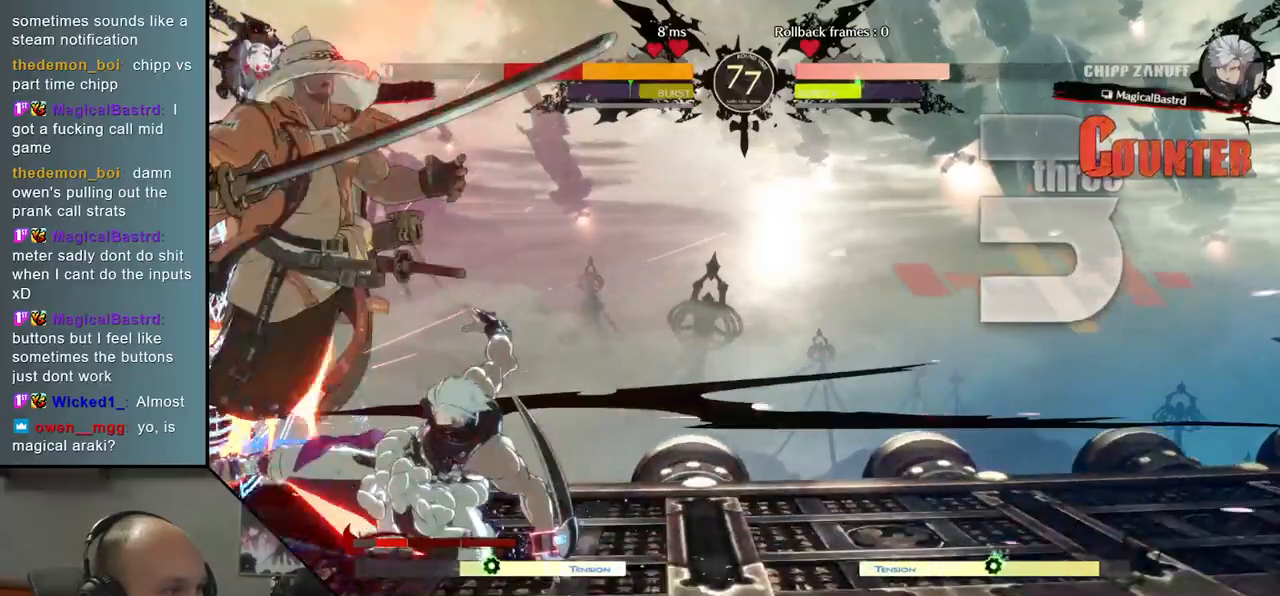
{"buttons": [], "left_stick": "down-left", "events": []}
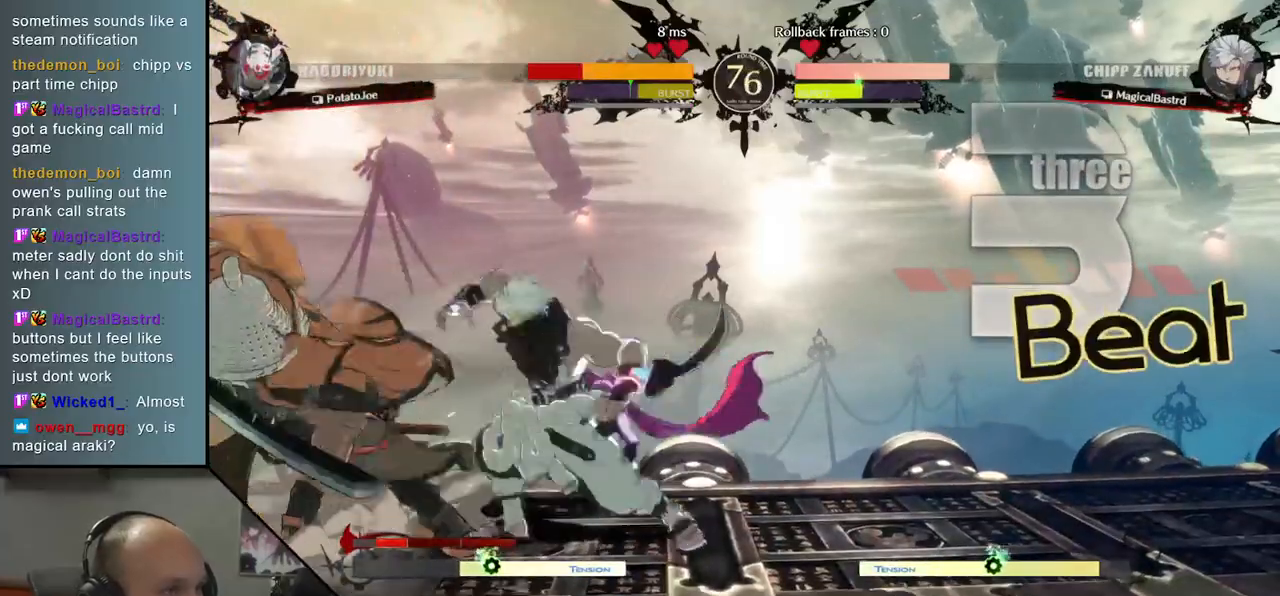
{"buttons": [], "left_stick": "down-left", "events": []}
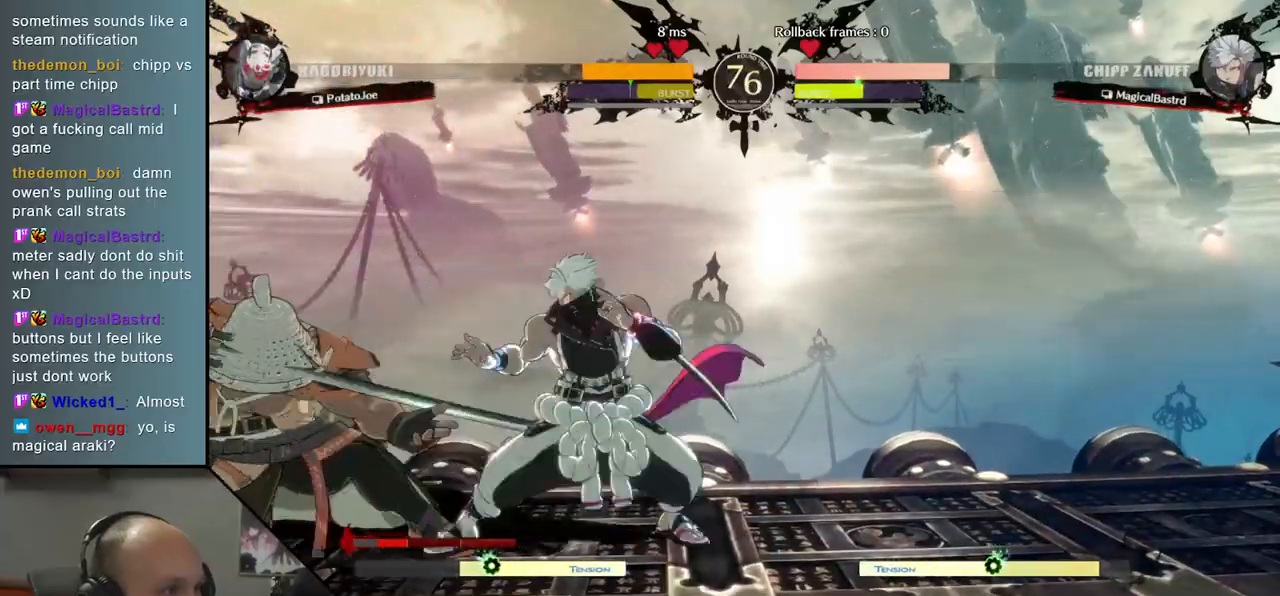
{"buttons": [], "left_stick": "down-left", "events": []}
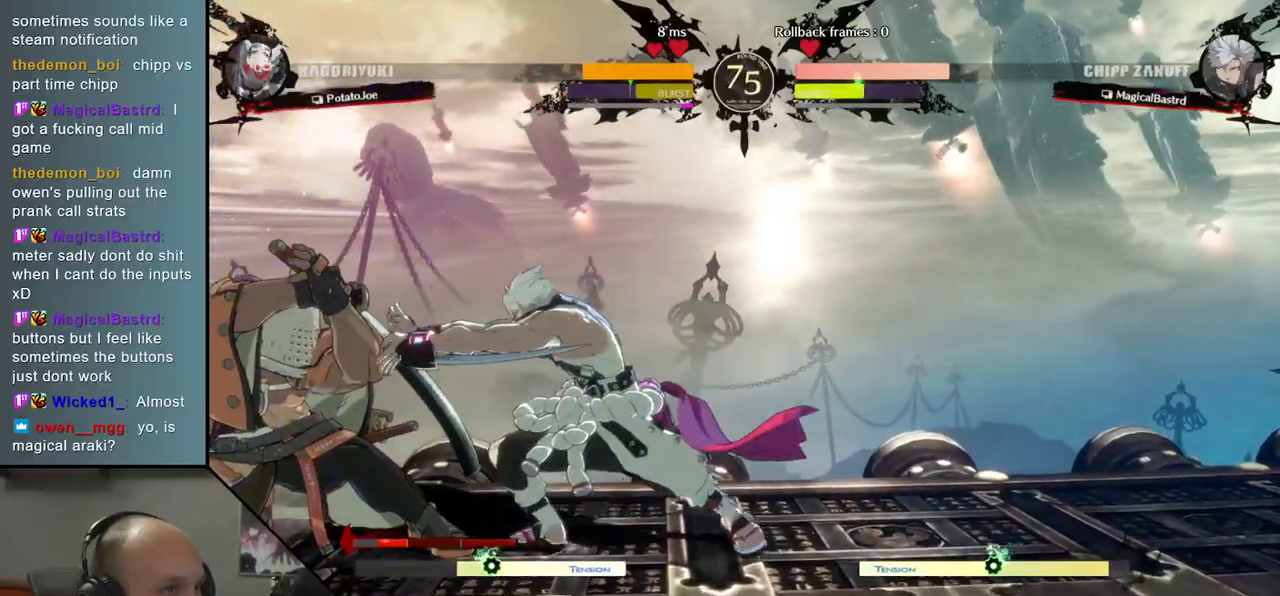
{"buttons": ["SQUARE"], "left_stick": "down-left", "events": [[267, "SQUARE", "down"], [350, "SQUARE", "up"], [433, "SQUARE", "down"]]}
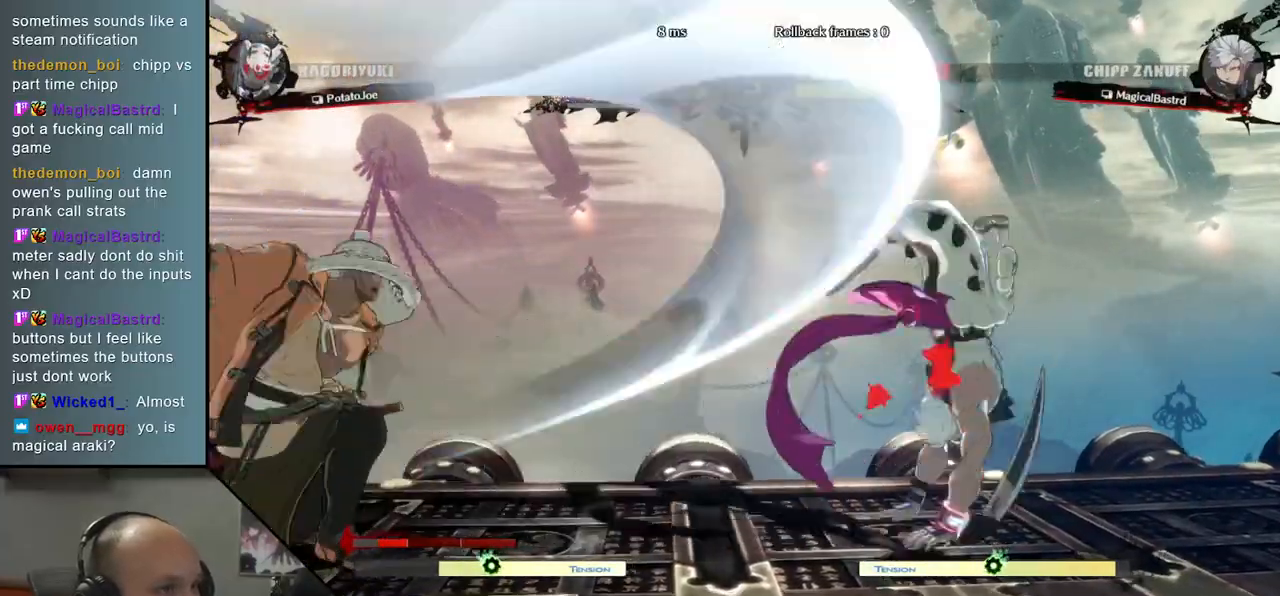
{"buttons": ["L2"], "left_stick": "right", "events": [[17, "SQUARE", "up"], [400, "left_stick", "right"], [500, "L2", "down"]]}
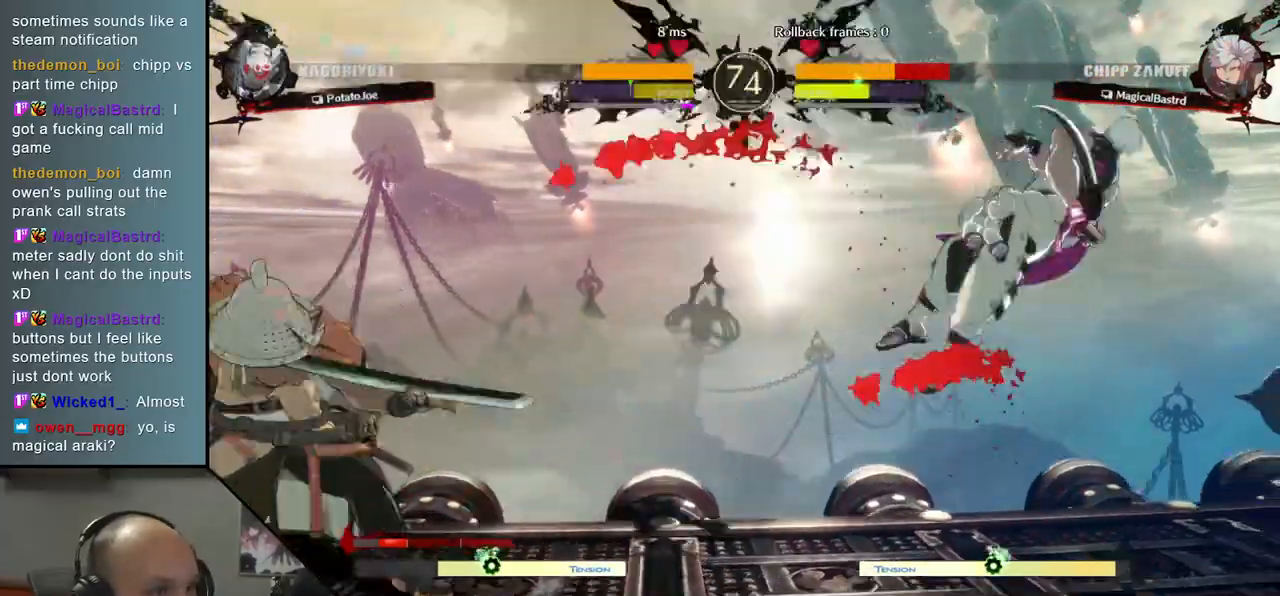
{"buttons": [], "left_stick": "center", "events": [[50, "left_stick", "center"], [67, "L2", "up"]]}
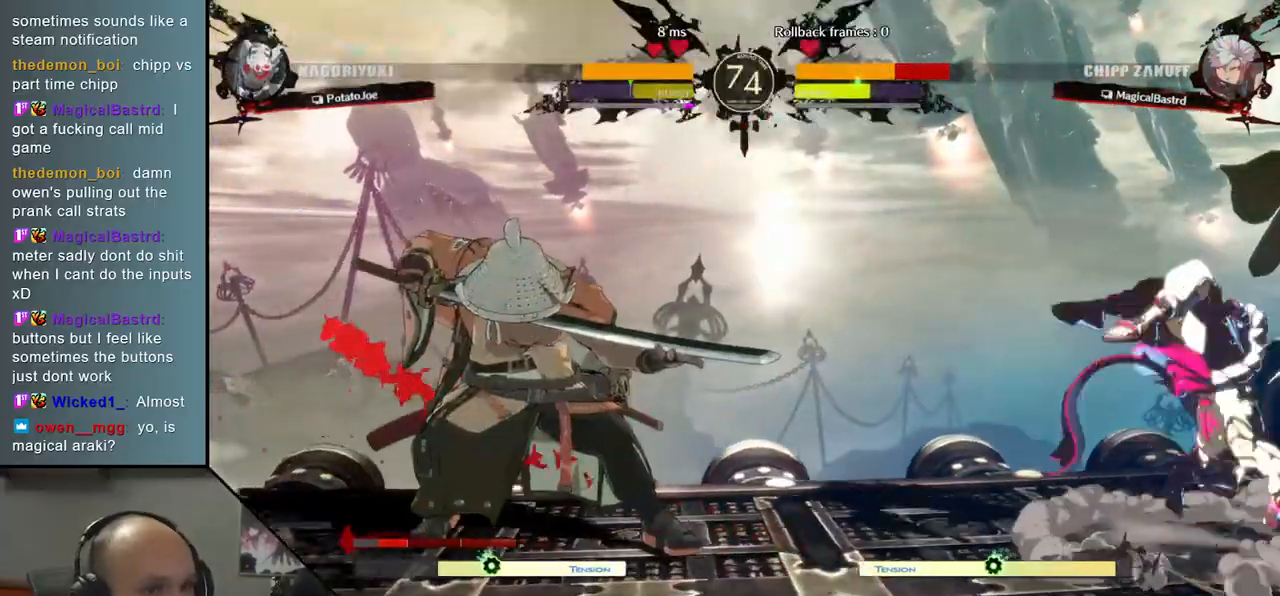
{"buttons": ["SQUARE", "TRIANGLE", "R1", "R2"], "left_stick": "right", "events": [[167, "left_stick", "down"], [250, "left_stick", "right"], [317, "R2", "down"], [350, "R1", "down"], [350, "SQUARE", "down"], [350, "TRIANGLE", "down"]]}
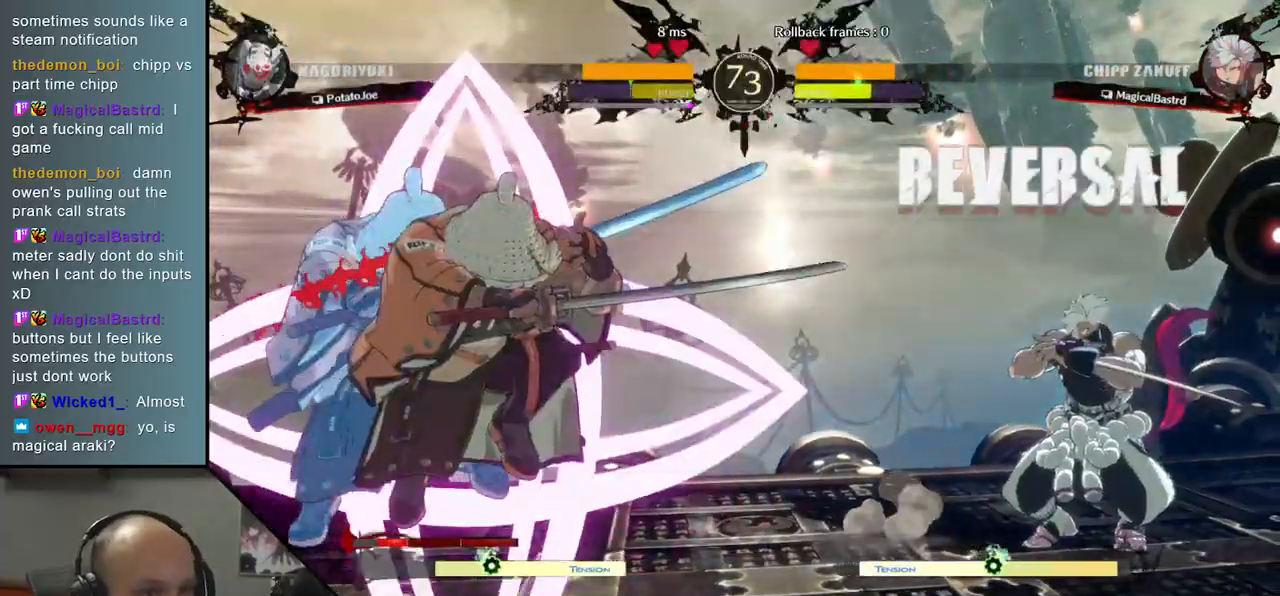
{"buttons": [], "left_stick": "center", "events": [[133, "R1", "up"], [133, "SQUARE", "up"], [133, "TRIANGLE", "up"], [150, "R2", "up"], [300, "left_stick", "center"], [400, "SQUARE", "down"], [433, "SQUARE", "up"]]}
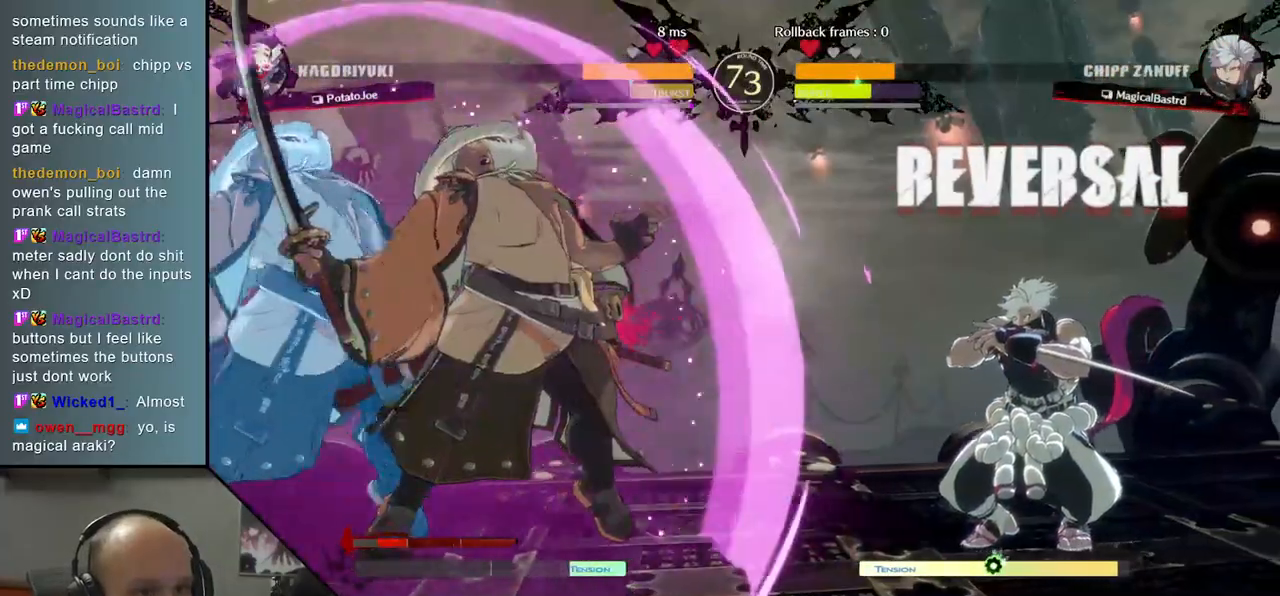
{"buttons": [], "left_stick": "center", "events": [[67, "SQUARE", "down"], [117, "SQUARE", "up"], [183, "SQUARE", "down"], [233, "SQUARE", "up"], [317, "SQUARE", "down"], [383, "SQUARE", "up"]]}
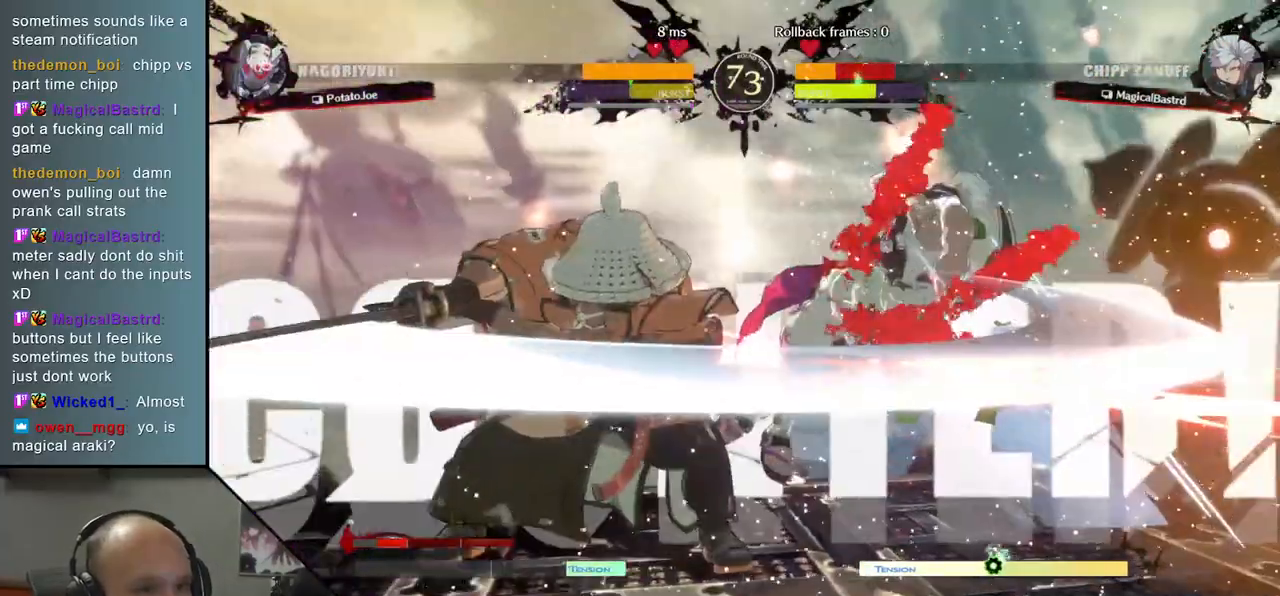
{"buttons": ["L2"], "left_stick": "right", "events": [[350, "left_stick", "down"], [433, "left_stick", "right"], [500, "L2", "down"]]}
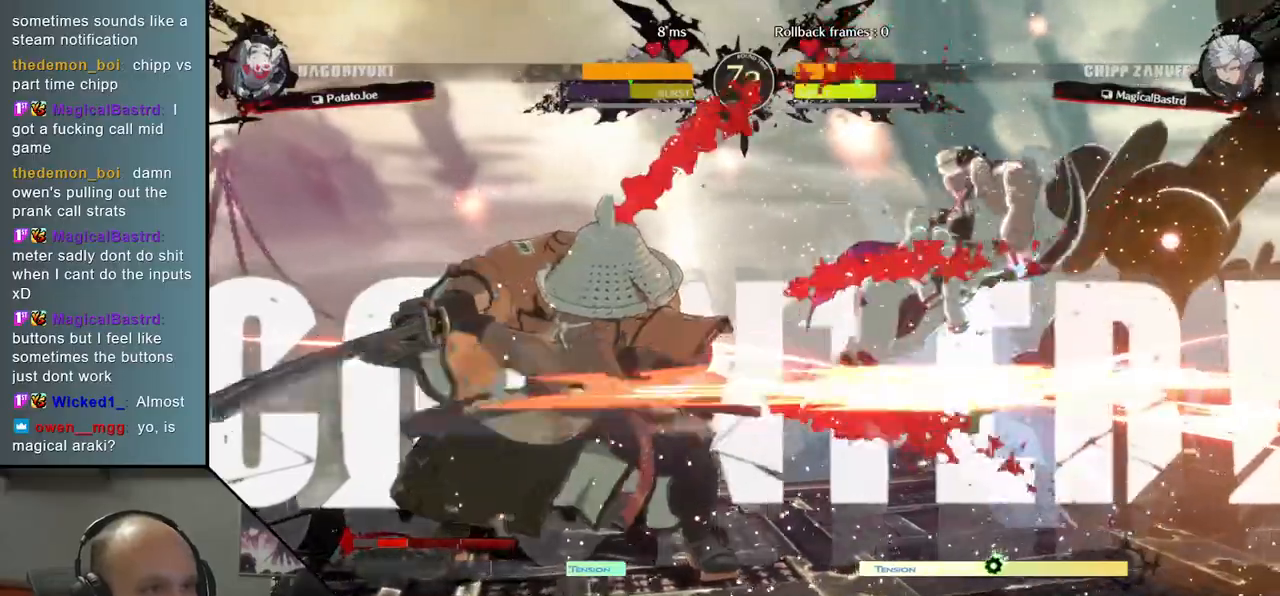
{"buttons": ["TRIANGLE"], "left_stick": "center", "events": [[67, "left_stick", "center"], [83, "L2", "up"], [333, "TRIANGLE", "down"], [383, "TRIANGLE", "up"], [500, "TRIANGLE", "down"]]}
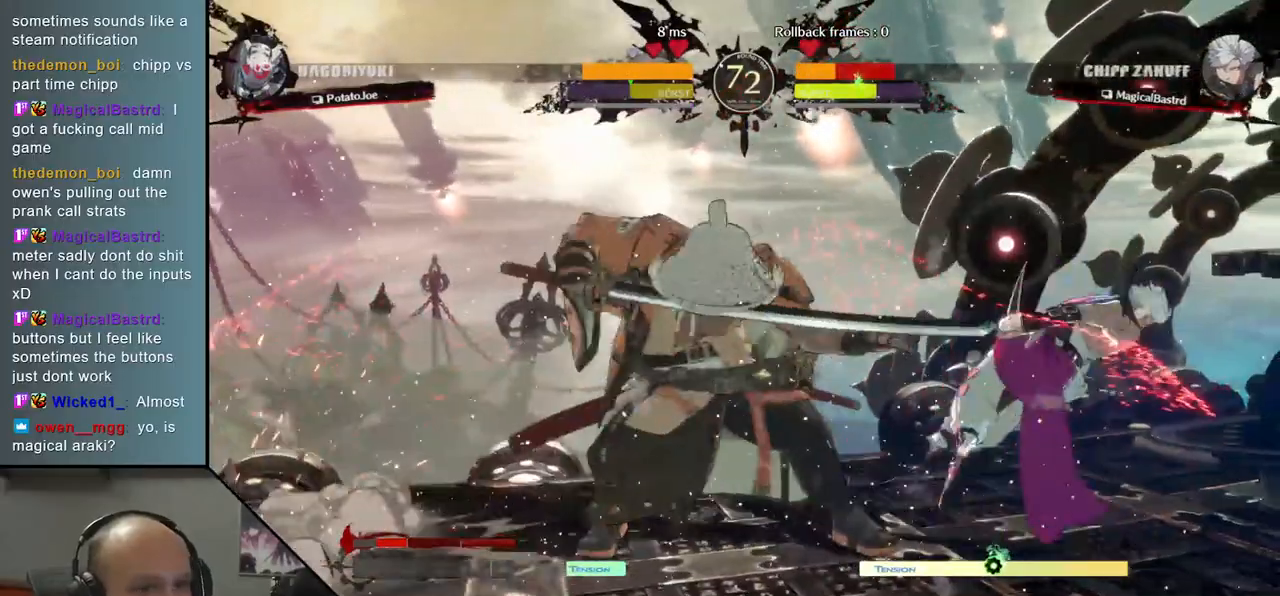
{"buttons": [], "left_stick": "center", "events": [[50, "TRIANGLE", "up"], [167, "TRIANGLE", "down"], [233, "TRIANGLE", "up"]]}
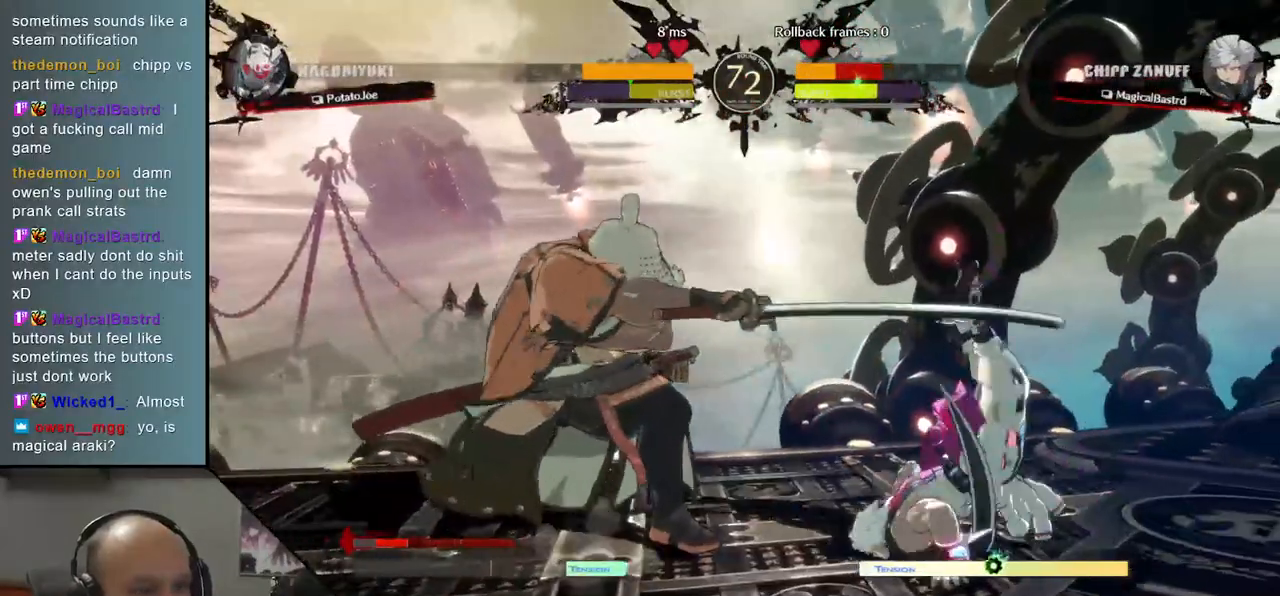
{"buttons": ["SQUARE"], "left_stick": "right", "events": [[83, "left_stick", "left"], [267, "left_stick", "right"], [383, "SQUARE", "down"]]}
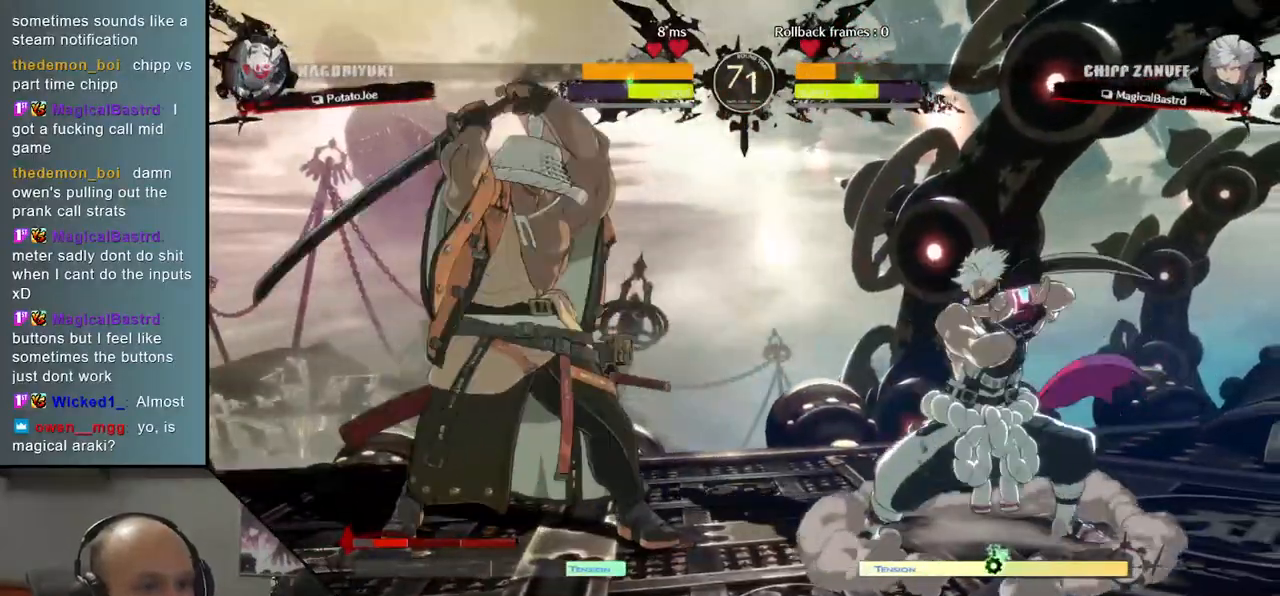
{"buttons": [], "left_stick": "center", "events": [[17, "SQUARE", "up"], [250, "left_stick", "center"]]}